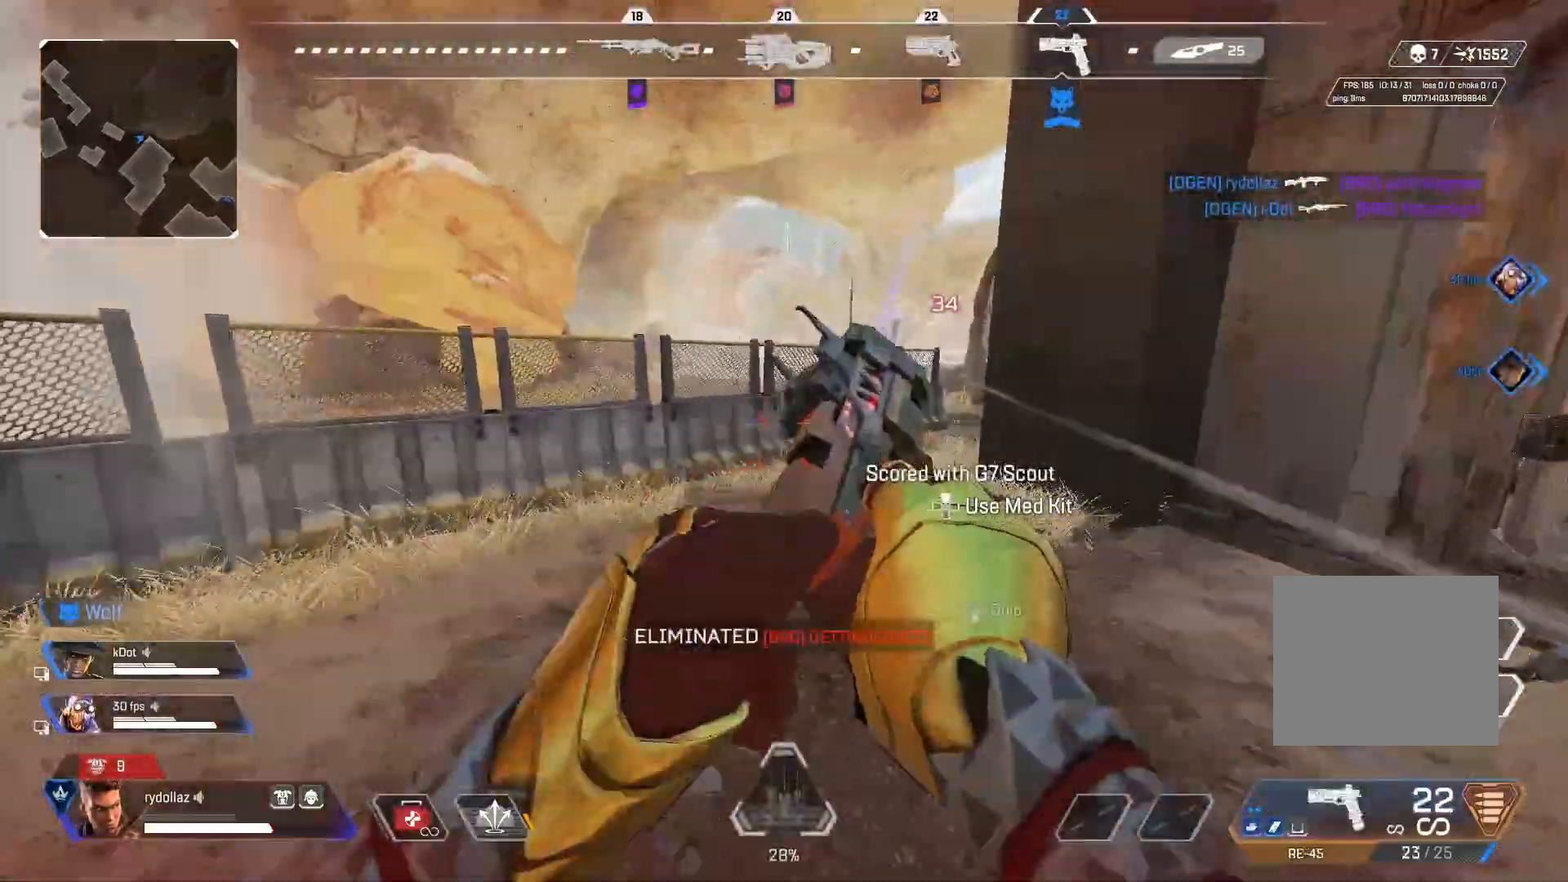
Gameplay with a controller (PlayStation layout); each line is a JSON object with the inputs held at the frame after it. "events" lists button and stick changes between this image and that frame as [ms after this image, input, new state], when the widget could be followed in between.
{"buttons": [], "left_stick": "up", "right_stick": "right", "events": [[17, "right_stick", "right"]]}
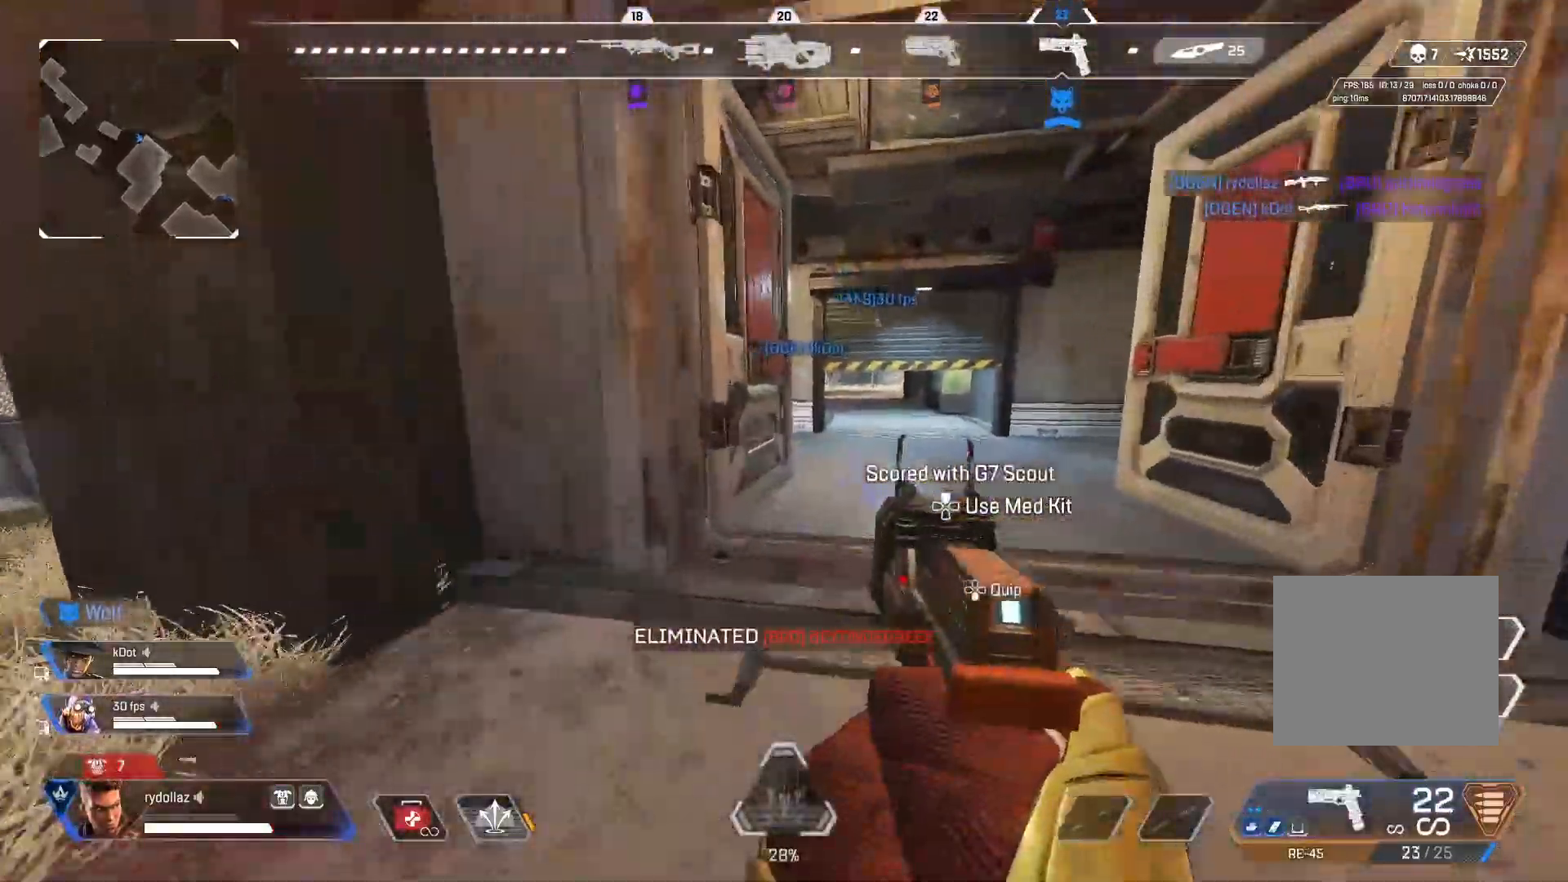
{"buttons": [], "left_stick": "up", "right_stick": "right", "events": [[17, "TRIANGLE", "down"], [267, "TRIANGLE", "up"]]}
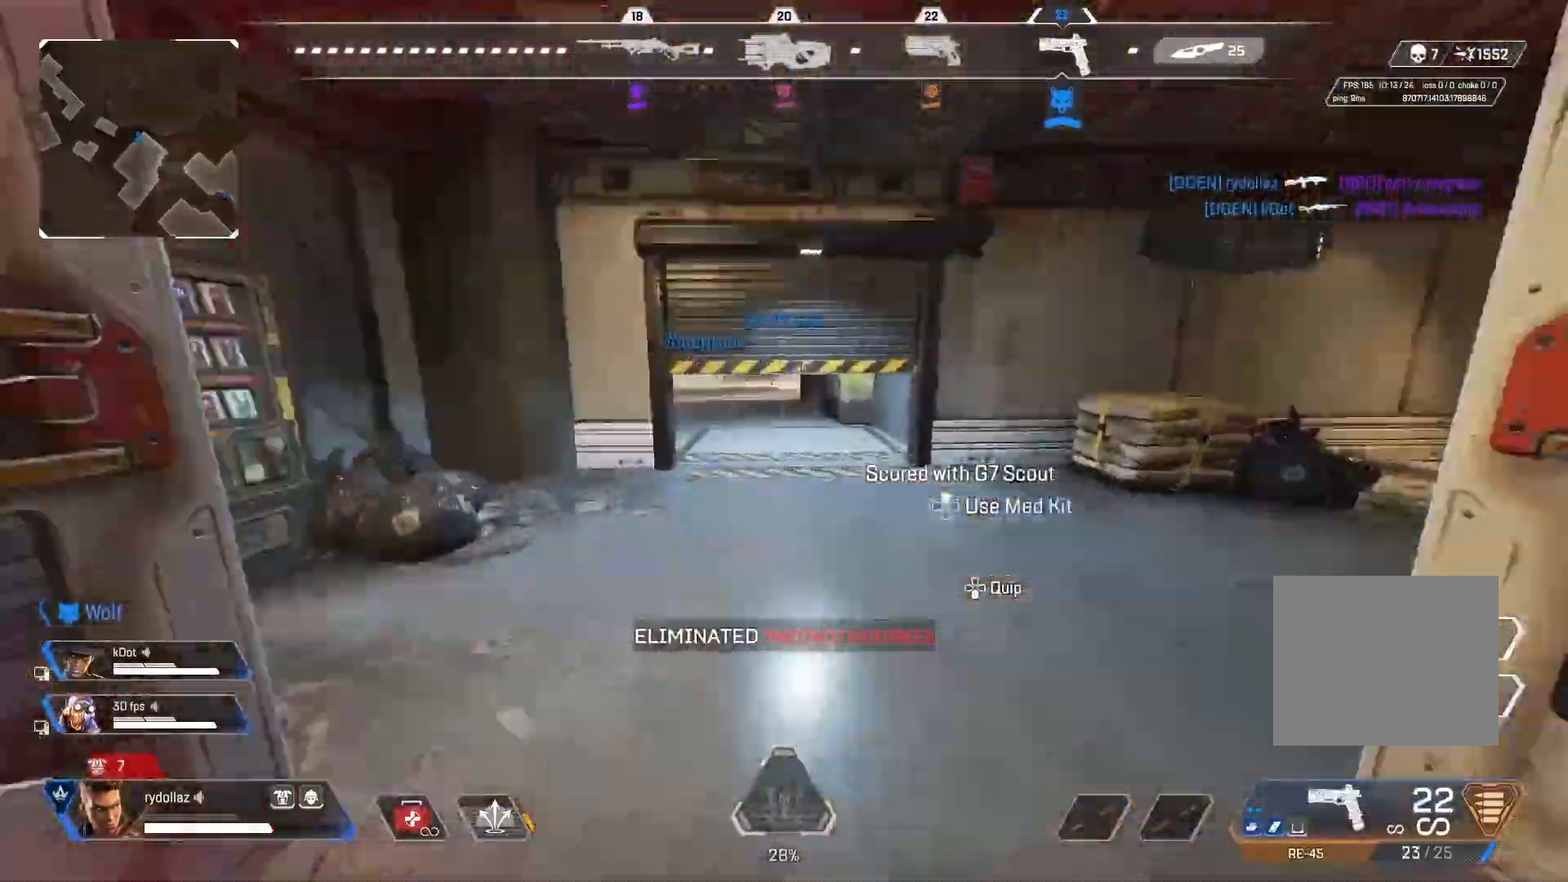
{"buttons": [], "left_stick": "up", "right_stick": "right", "events": []}
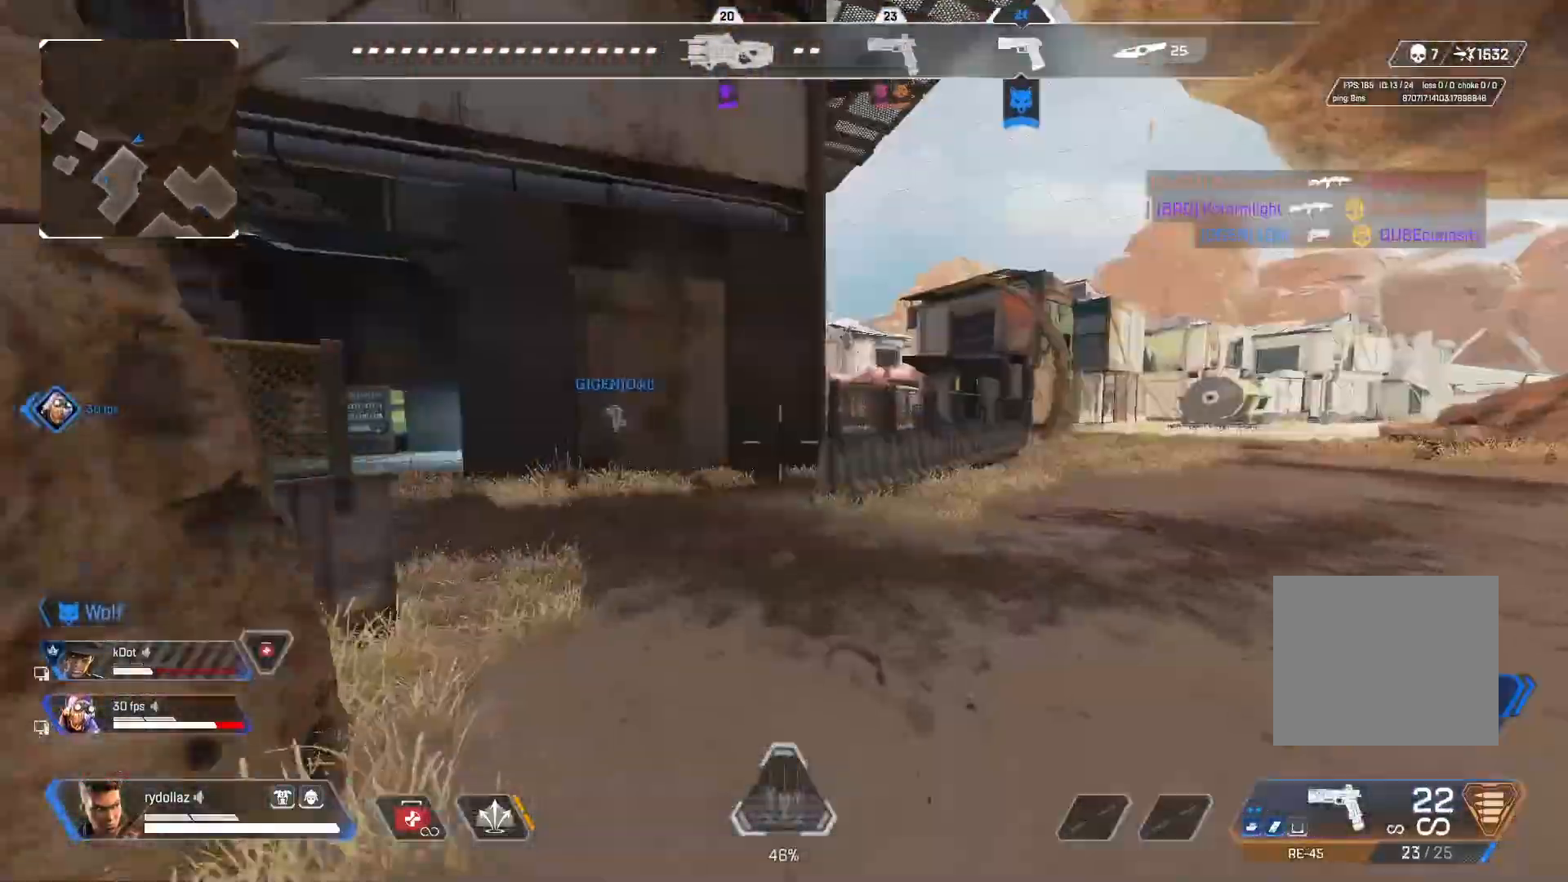
{"buttons": ["TRIANGLE"], "left_stick": "up", "right_stick": "center", "events": [[50, "right_stick", "center"], [100, "right_stick", "left"], [350, "right_stick", "center"], [483, "TRIANGLE", "down"]]}
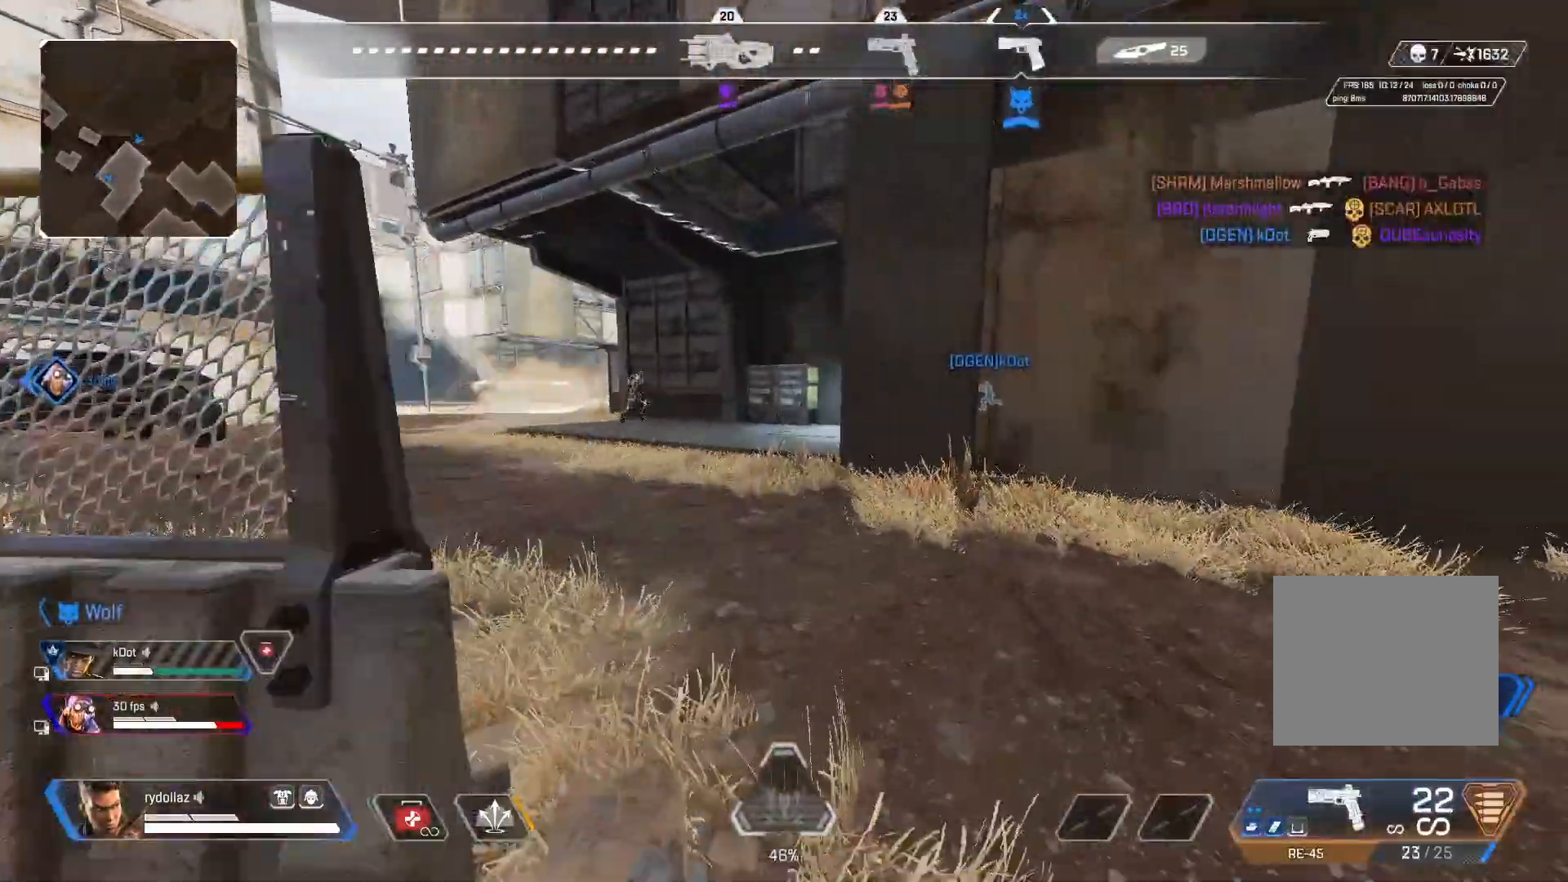
{"buttons": ["L1", "R1"], "left_stick": "up", "right_stick": "center", "events": [[117, "TRIANGLE", "up"], [333, "L1", "down"], [483, "R1", "down"]]}
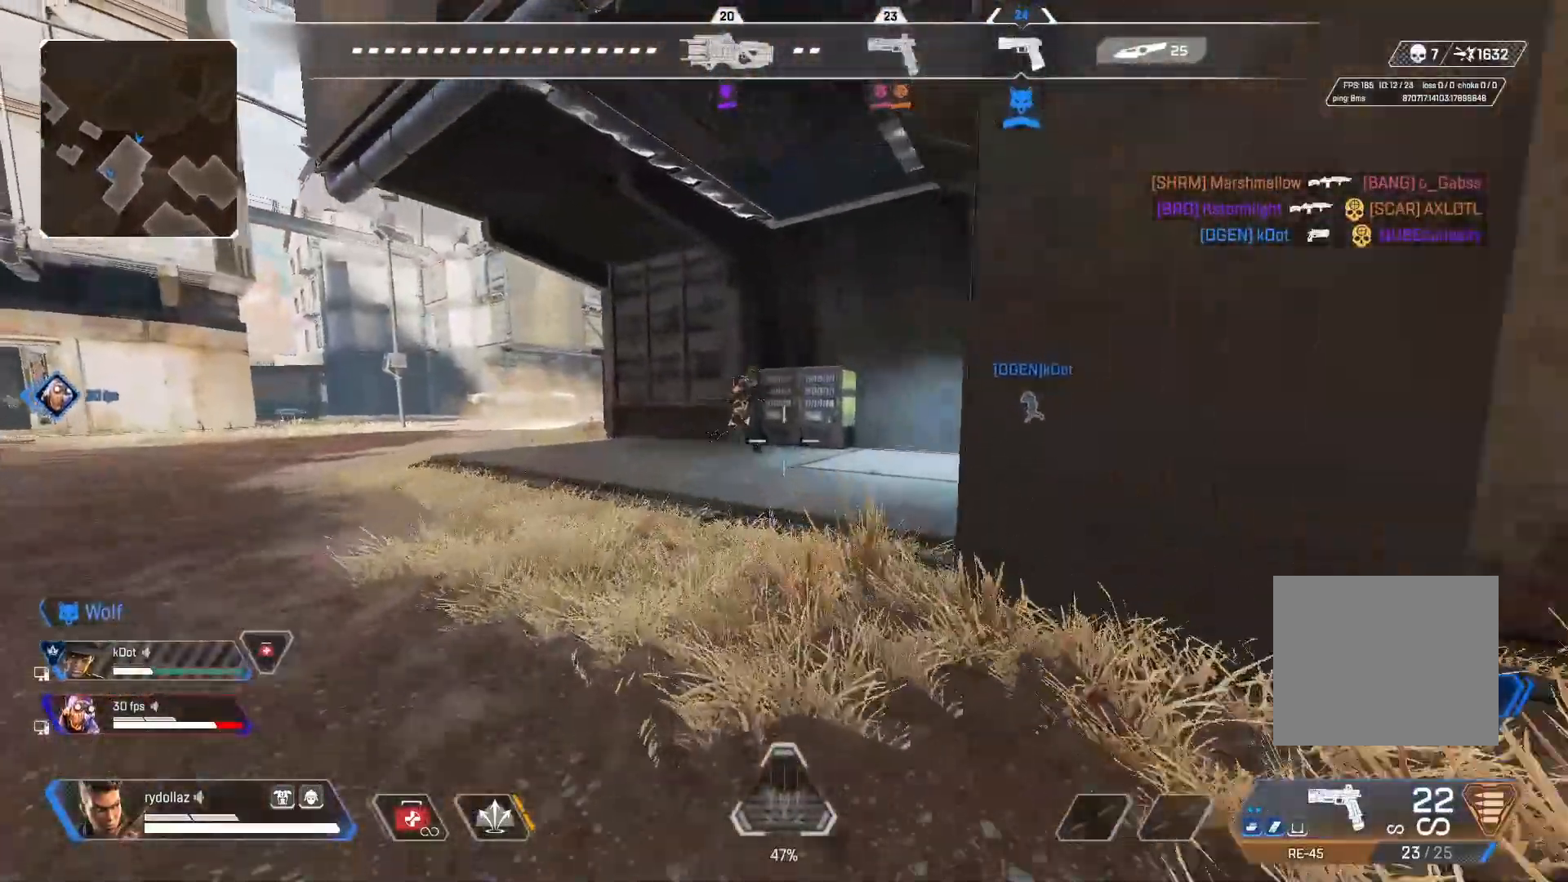
{"buttons": ["L1", "R1"], "left_stick": "up-left", "right_stick": "right", "events": [[17, "left_stick", "up-left"], [100, "right_stick", "right"], [300, "right_stick", "center"], [500, "right_stick", "right"]]}
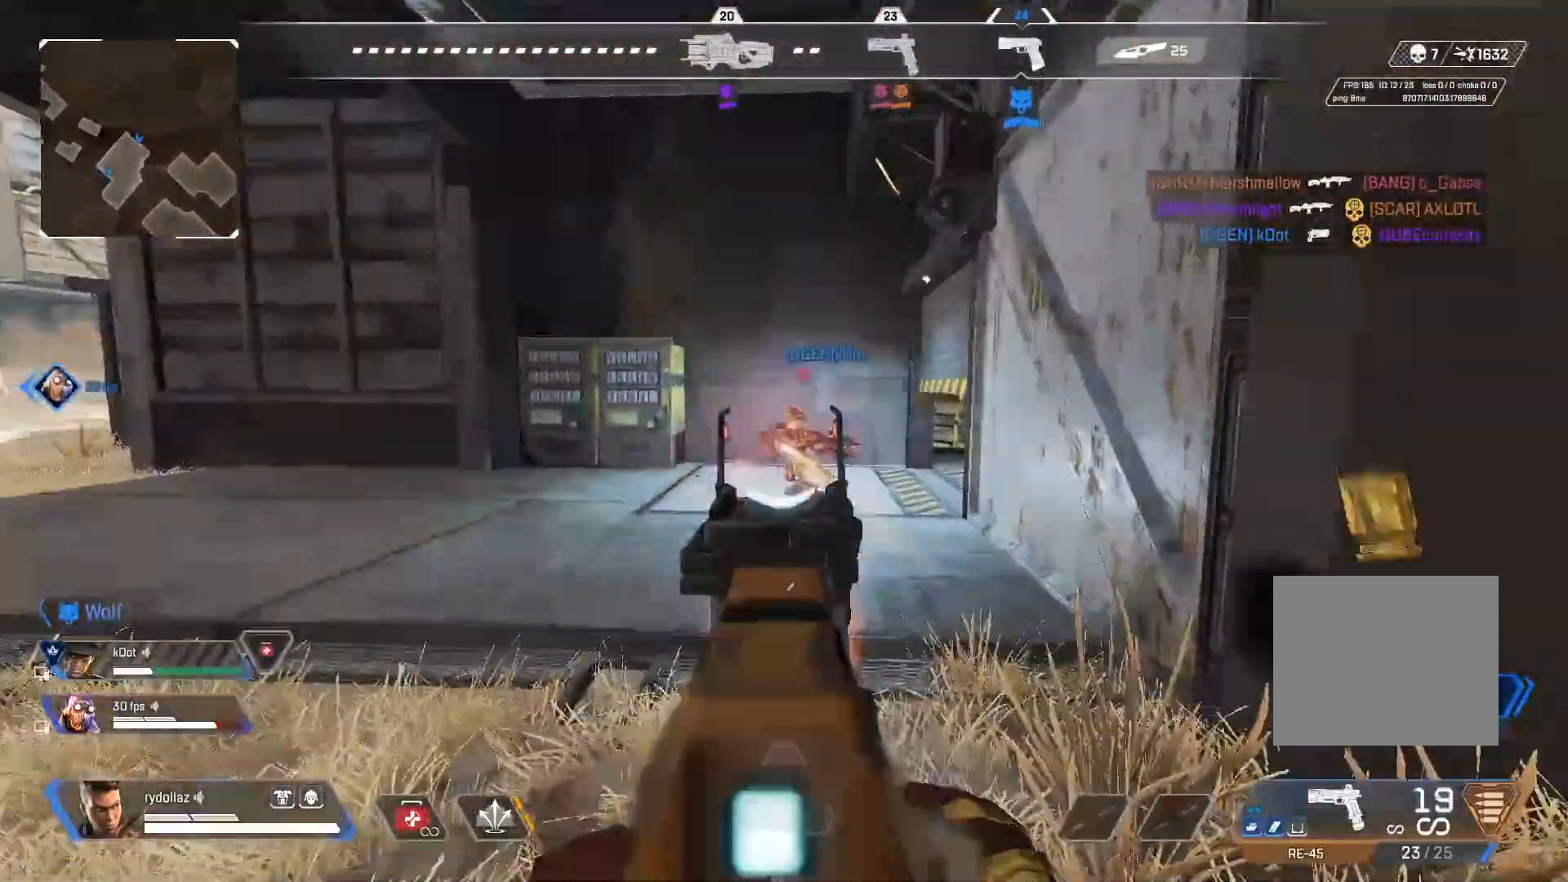
{"buttons": ["L1", "R1"], "left_stick": "left", "right_stick": "right", "events": [[150, "right_stick", "down-right"], [217, "left_stick", "left"], [250, "right_stick", "right"]]}
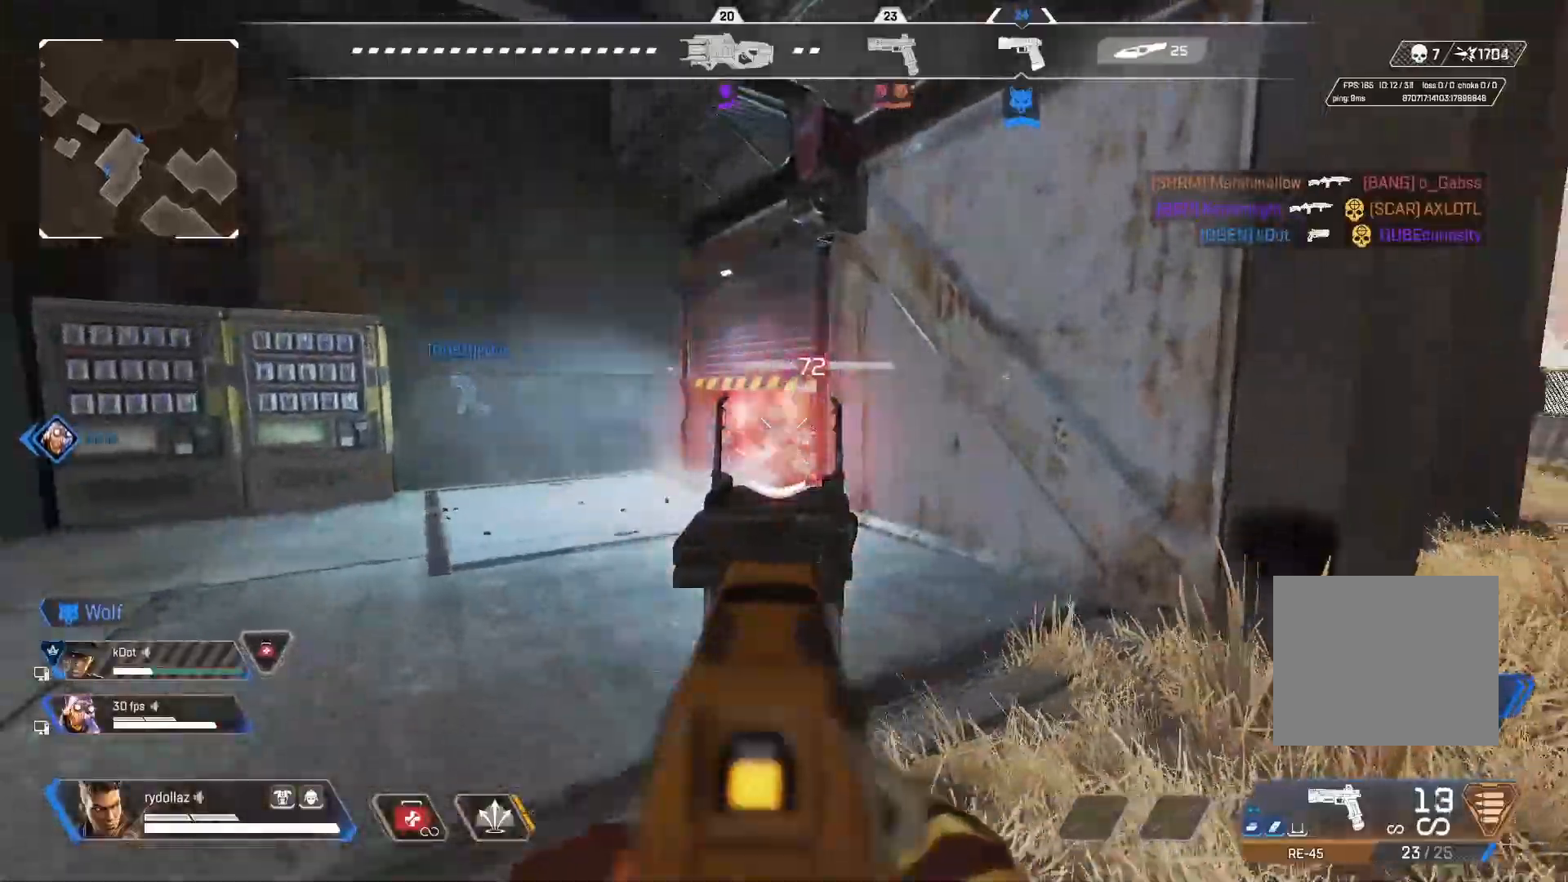
{"buttons": ["L1", "R1"], "left_stick": "up-left", "right_stick": "right", "events": [[200, "left_stick", "up-left"]]}
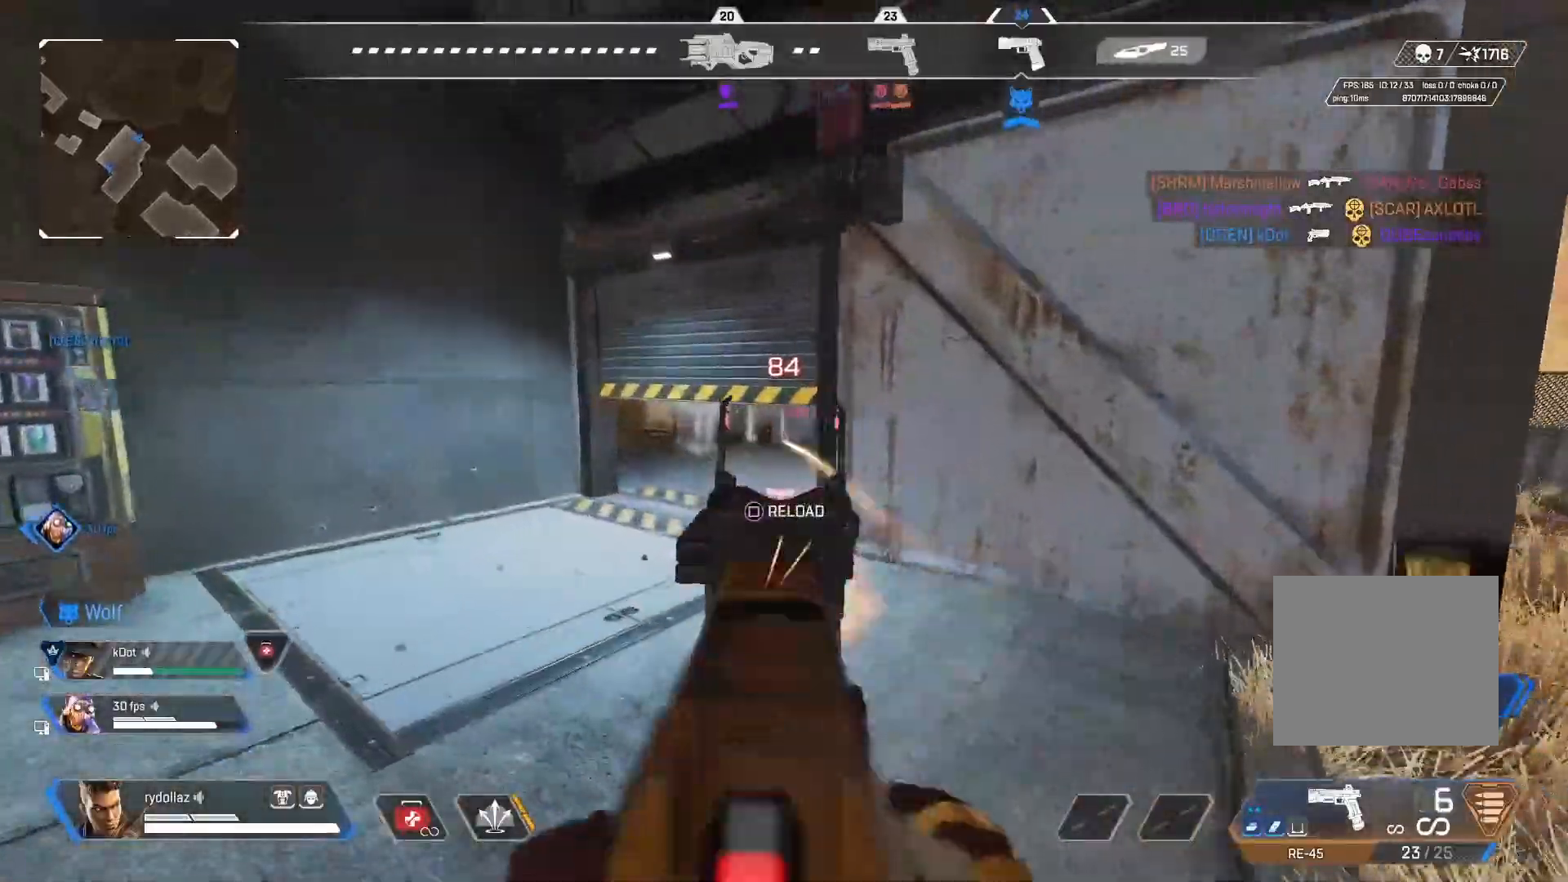
{"buttons": ["SQUARE"], "left_stick": "up", "right_stick": "center", "events": [[133, "L1", "up"], [167, "R1", "up"], [183, "left_stick", "up"], [200, "right_stick", "center"], [267, "SQUARE", "down"], [333, "SQUARE", "up"], [417, "SQUARE", "down"]]}
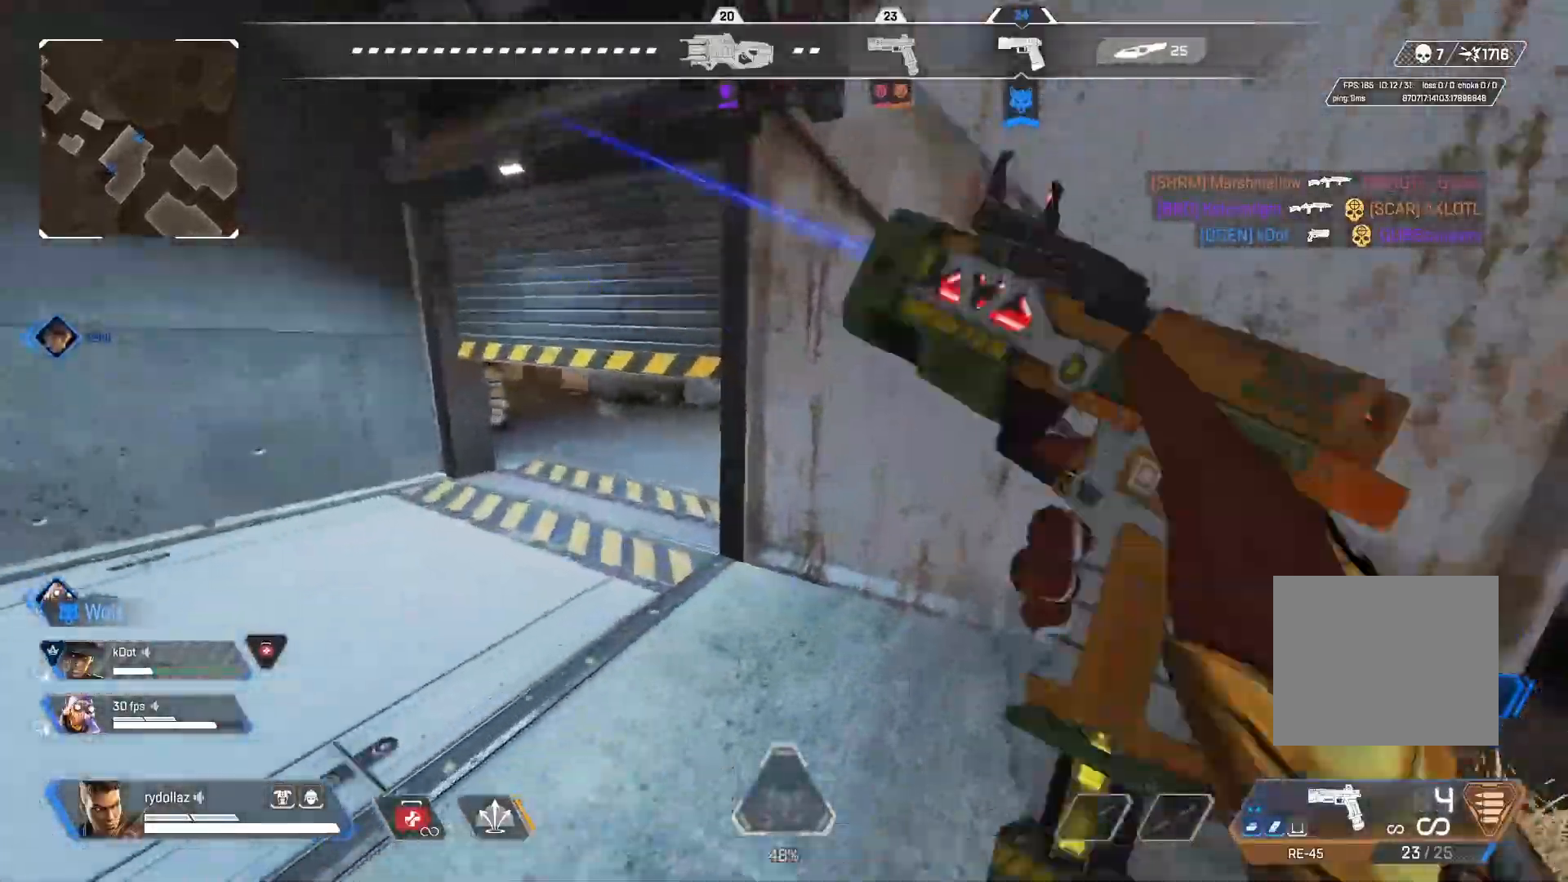
{"buttons": ["CIRCLE"], "left_stick": "up-left", "right_stick": "right", "events": [[17, "SQUARE", "up"], [100, "left_stick", "up-left"], [250, "right_stick", "left"], [317, "CIRCLE", "down"], [367, "right_stick", "center"], [417, "right_stick", "right"]]}
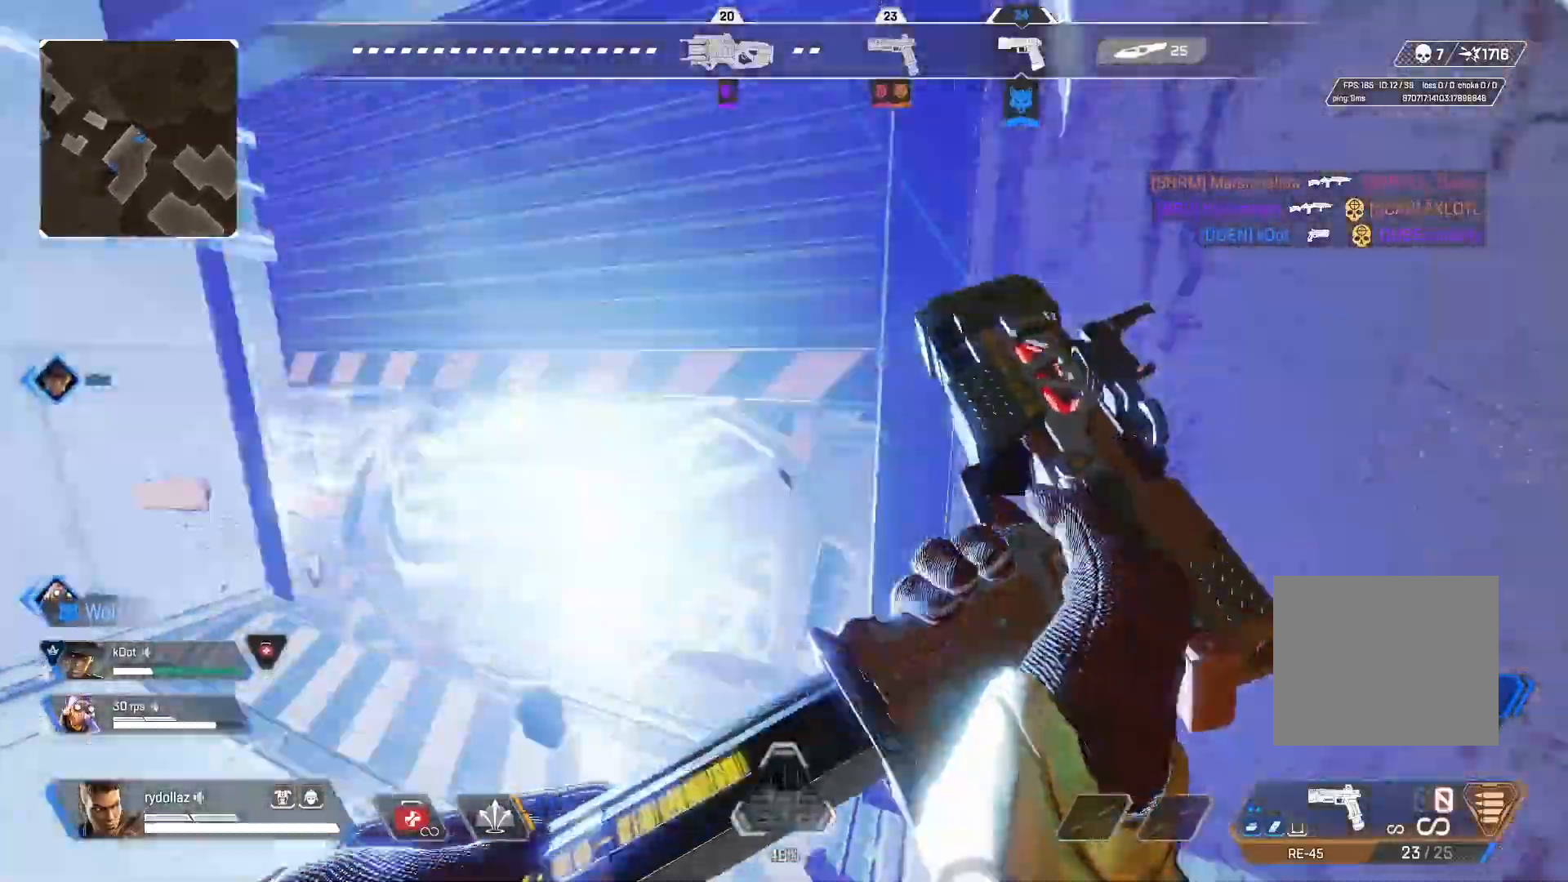
{"buttons": ["CIRCLE"], "left_stick": "down-left", "right_stick": "down", "events": [[200, "right_stick", "center"], [267, "CIRCLE", "up"], [350, "left_stick", "left"], [350, "right_stick", "down"], [383, "CIRCLE", "down"], [500, "left_stick", "down-left"]]}
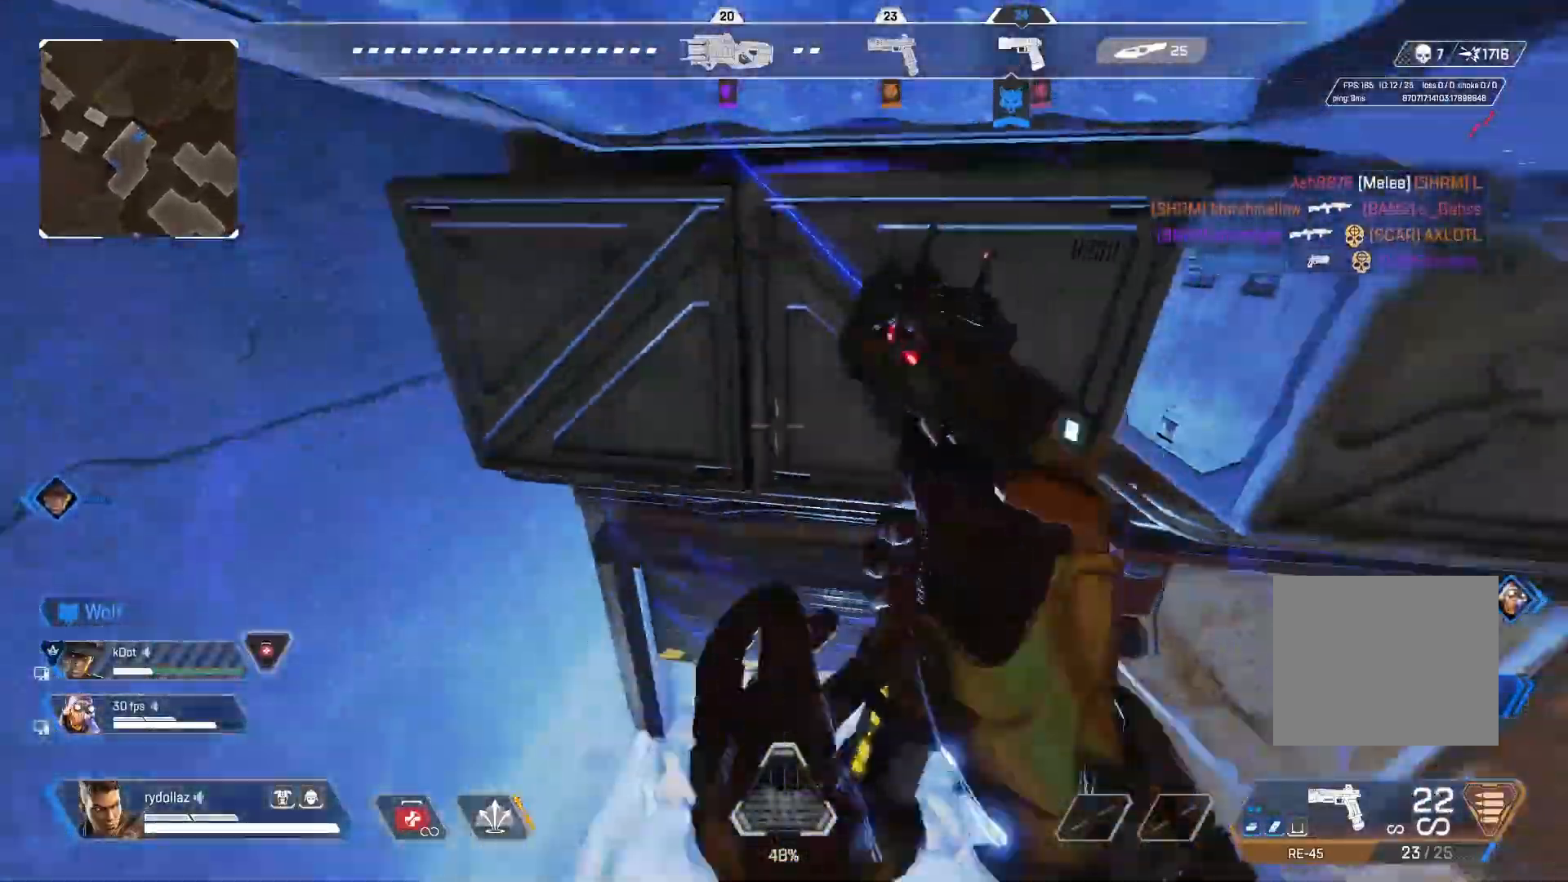
{"buttons": [], "left_stick": "up", "right_stick": "center", "events": [[17, "left_stick", "down"], [100, "right_stick", "center"], [133, "CIRCLE", "up"], [150, "left_stick", "down-left"], [150, "right_stick", "down"], [300, "left_stick", "up"], [417, "right_stick", "center"]]}
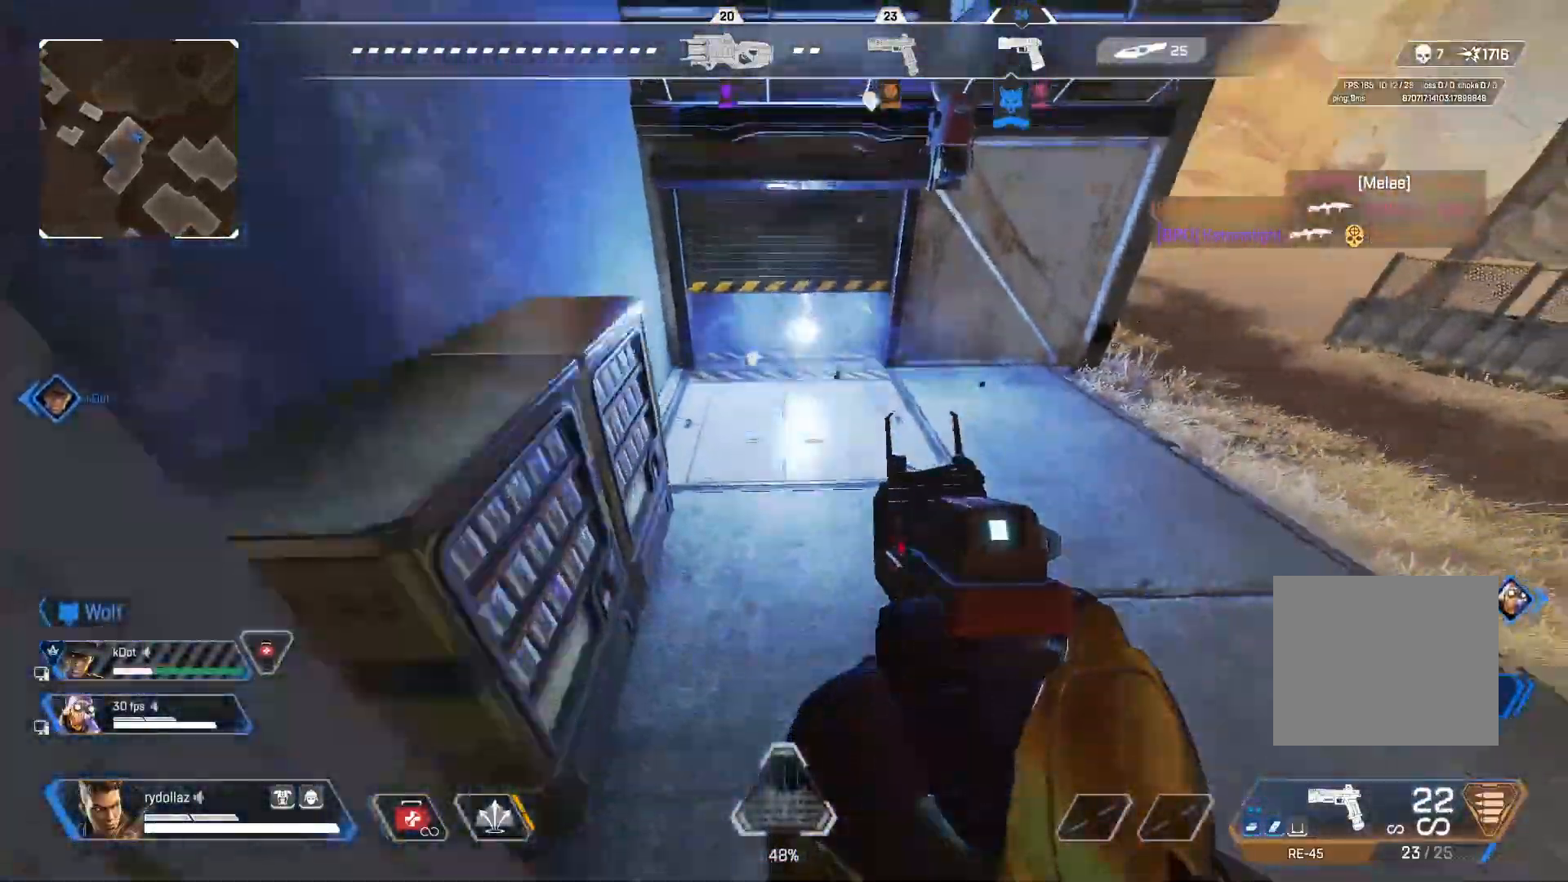
{"buttons": ["L2"], "left_stick": "up", "right_stick": "center", "events": [[50, "right_stick", "up"], [317, "L2", "down"], [400, "right_stick", "center"], [433, "L2", "up"], [483, "L2", "down"]]}
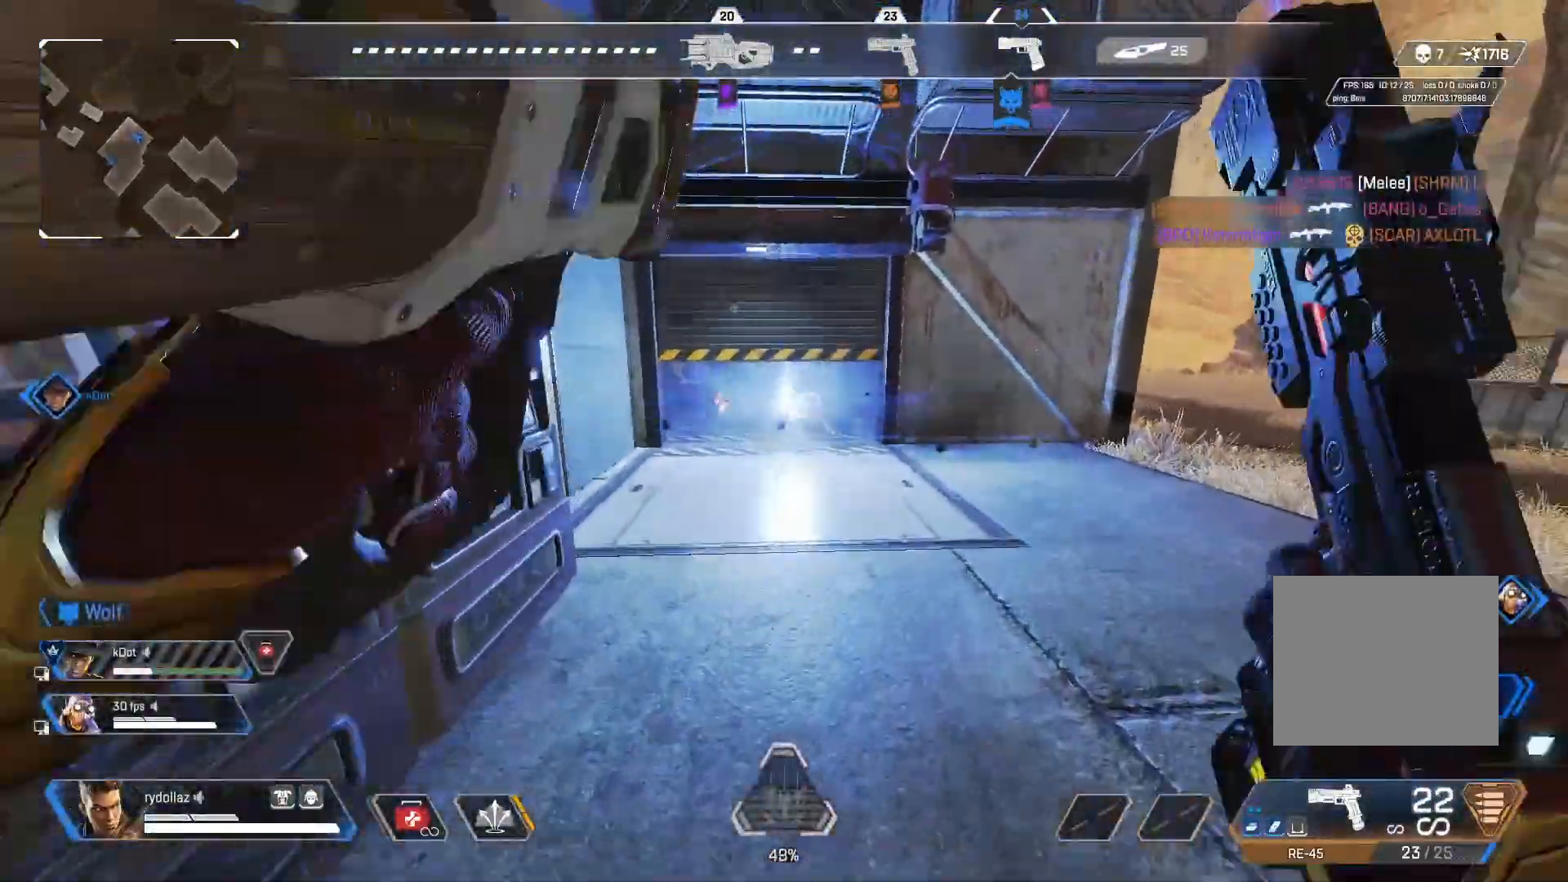
{"buttons": [], "left_stick": "down", "right_stick": "left", "events": [[67, "left_stick", "up-right"], [100, "L2", "up"], [200, "CIRCLE", "down"], [250, "left_stick", "down-right"], [350, "CIRCLE", "up"], [400, "left_stick", "down"], [450, "right_stick", "up-left"], [500, "right_stick", "left"]]}
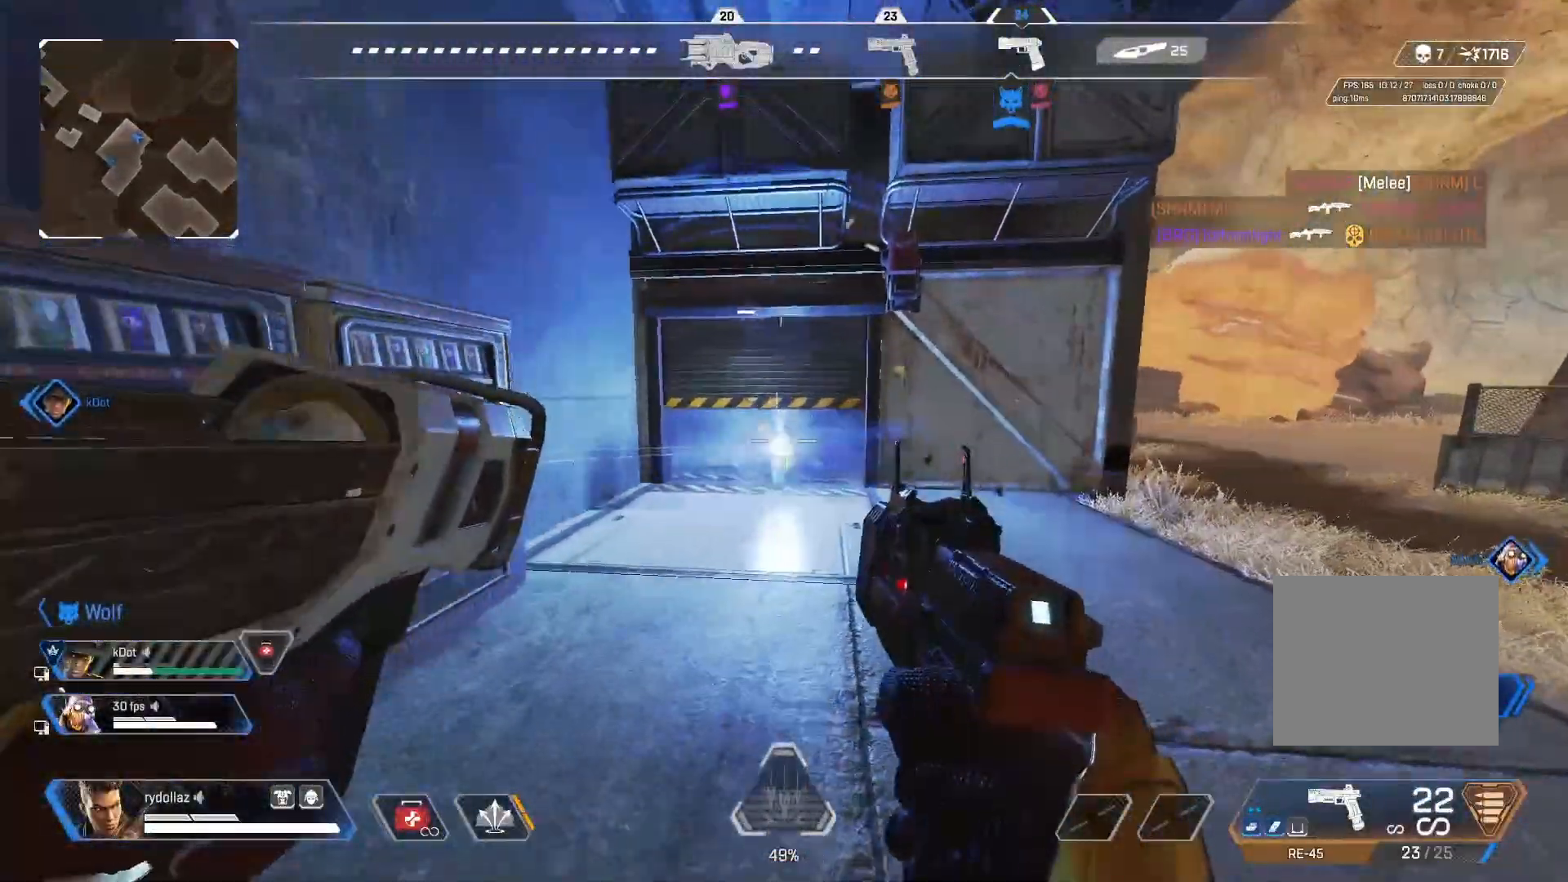
{"buttons": [], "left_stick": "down-left", "right_stick": "left", "events": [[100, "right_stick", "center"], [367, "CIRCLE", "down"], [400, "right_stick", "left"], [467, "left_stick", "down-left"], [500, "CIRCLE", "up"]]}
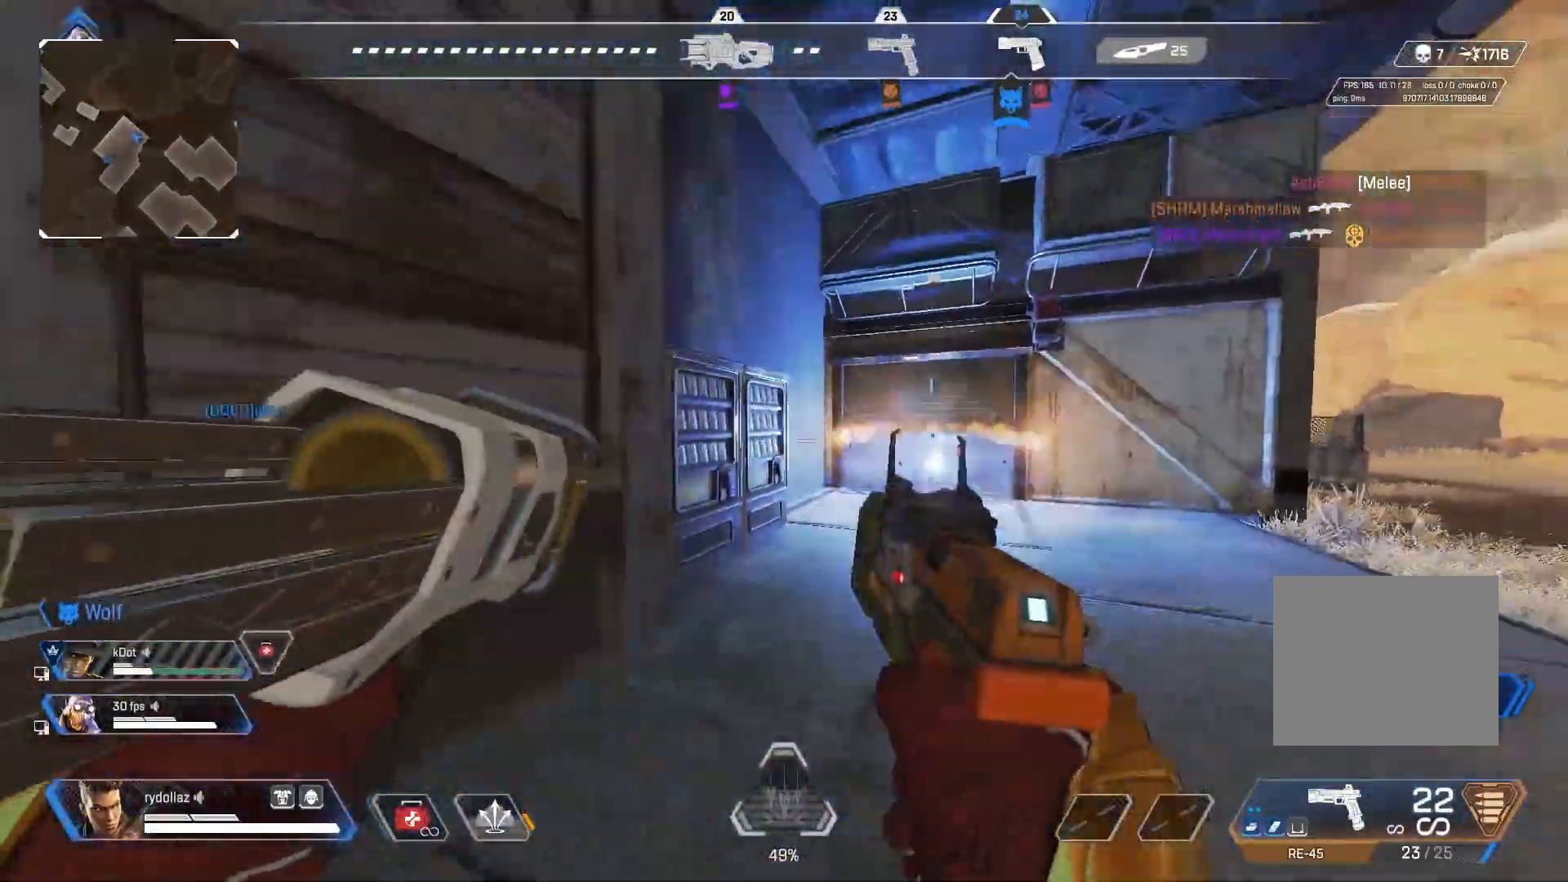
{"buttons": [], "left_stick": "up-left", "right_stick": "left", "events": [[167, "left_stick", "up-left"]]}
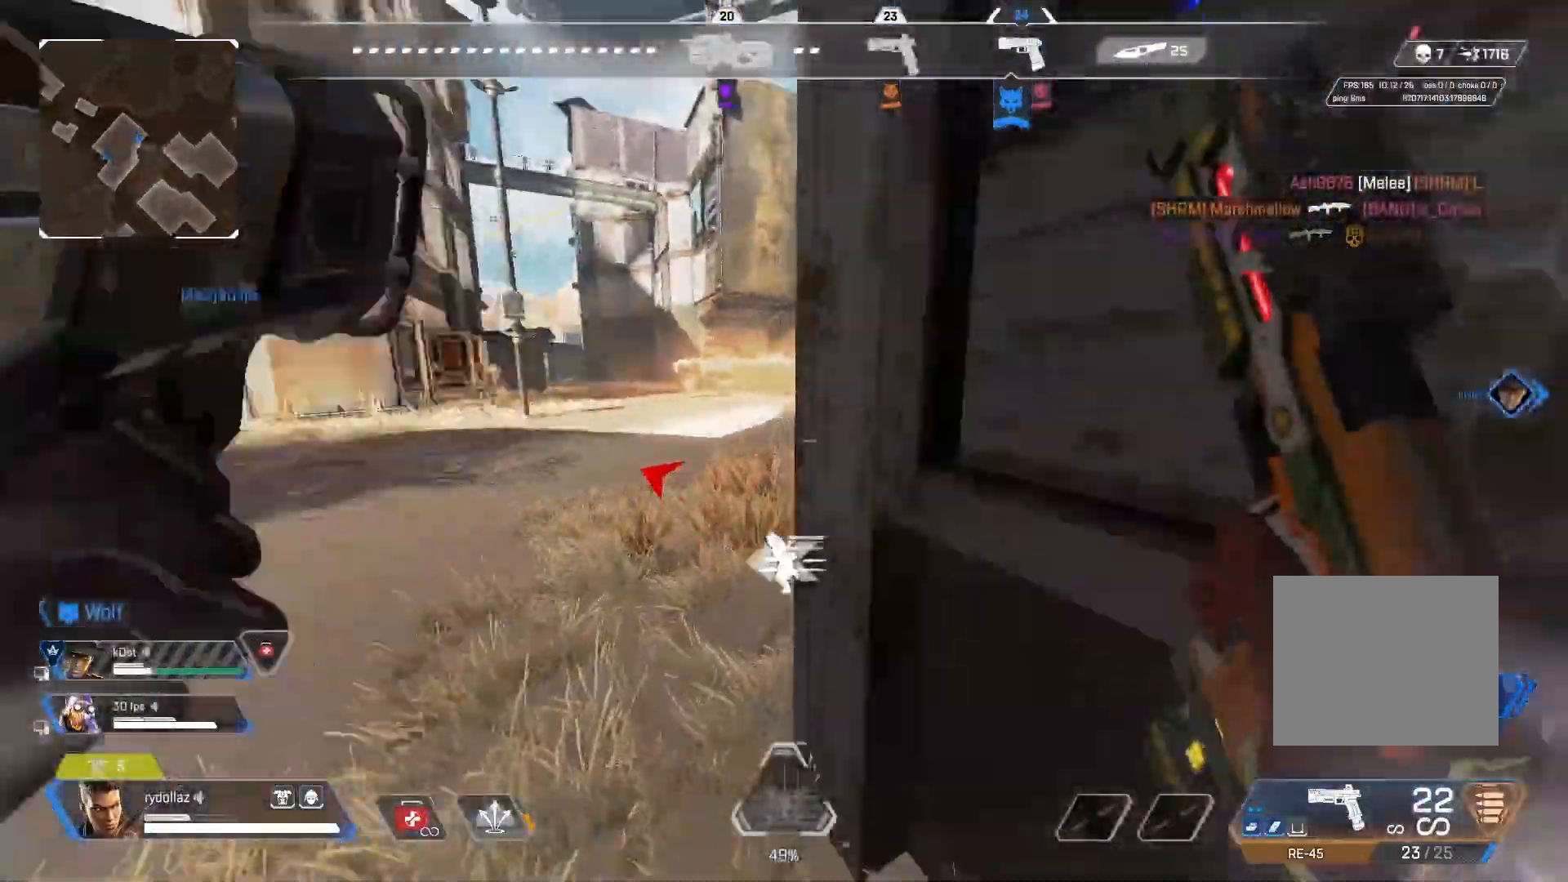
{"buttons": [], "left_stick": "up", "right_stick": "left", "events": [[217, "left_stick", "up"], [217, "right_stick", "right"], [450, "right_stick", "left"]]}
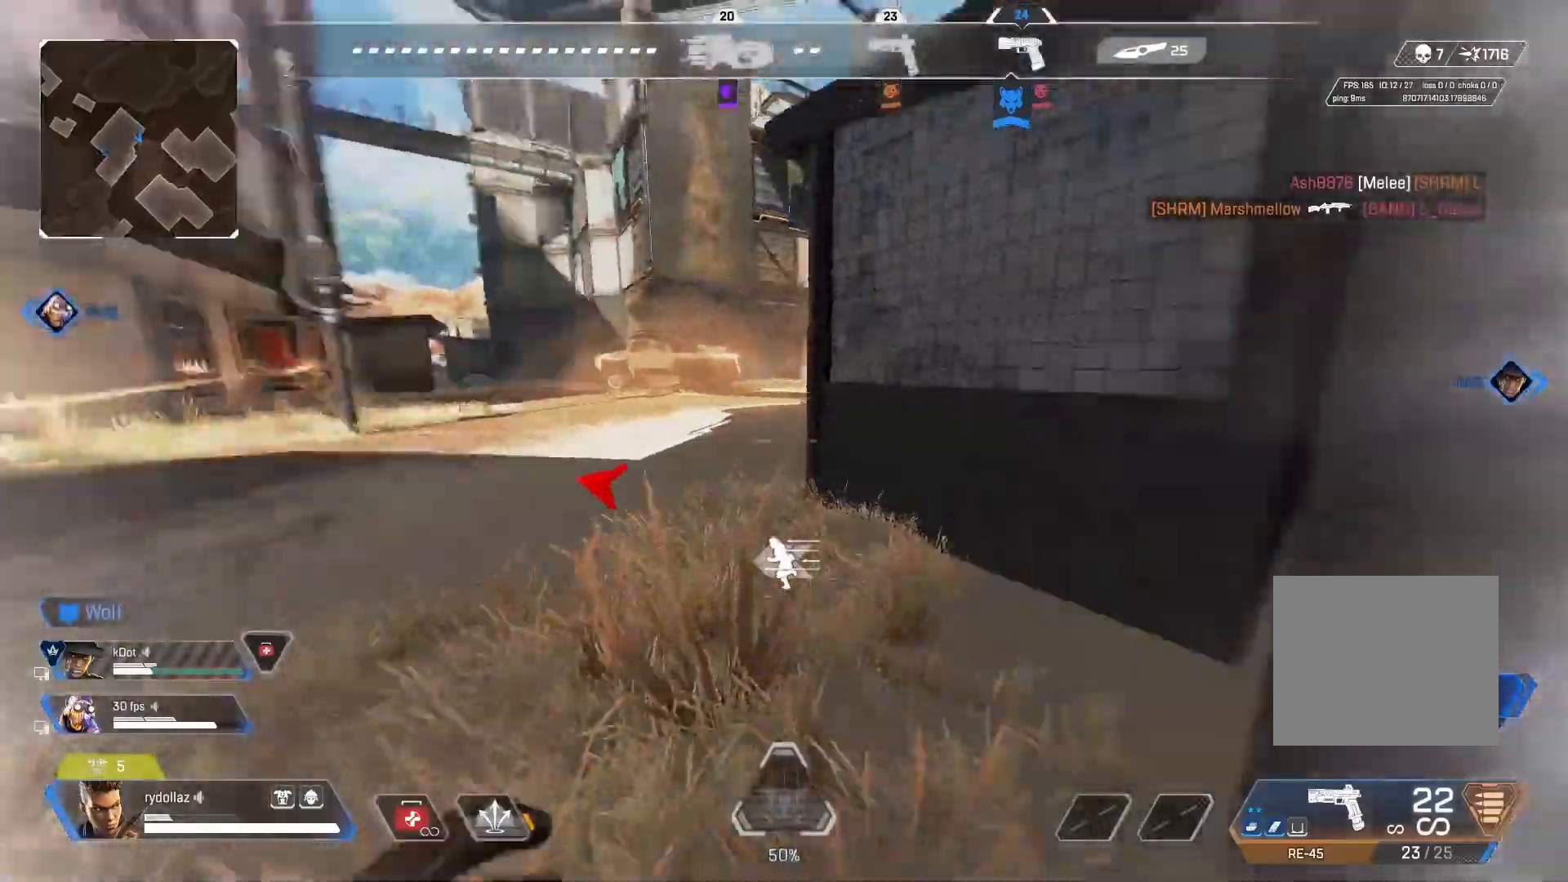
{"buttons": [], "left_stick": "up", "right_stick": "left", "events": [[83, "L2", "down"], [150, "CIRCLE", "down"], [200, "L2", "up"], [217, "CIRCLE", "up"]]}